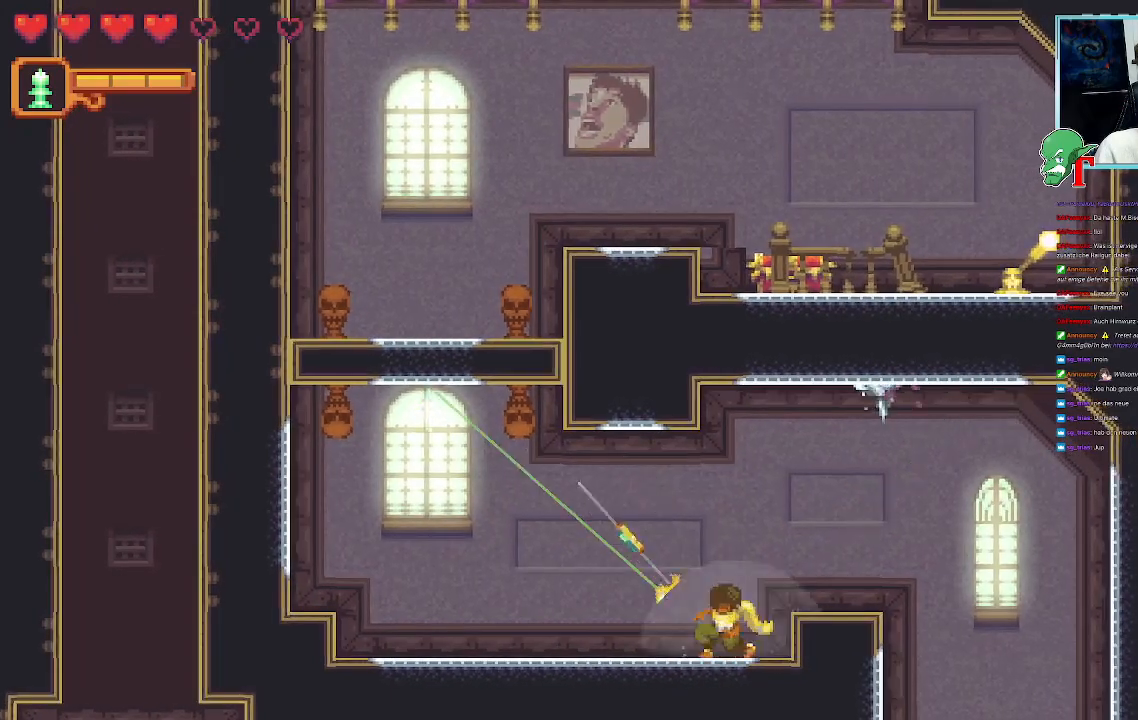
Gameplay with a controller (PlayStation layout); each line is a JSON object with the inputs held at the frame after it. "events" lists button and stick changes between this image and that frame as [ms after this image, input, new state], when the widget could be followed in between.
{"buttons": [], "left_stick": "up-left", "right_stick": "center", "events": []}
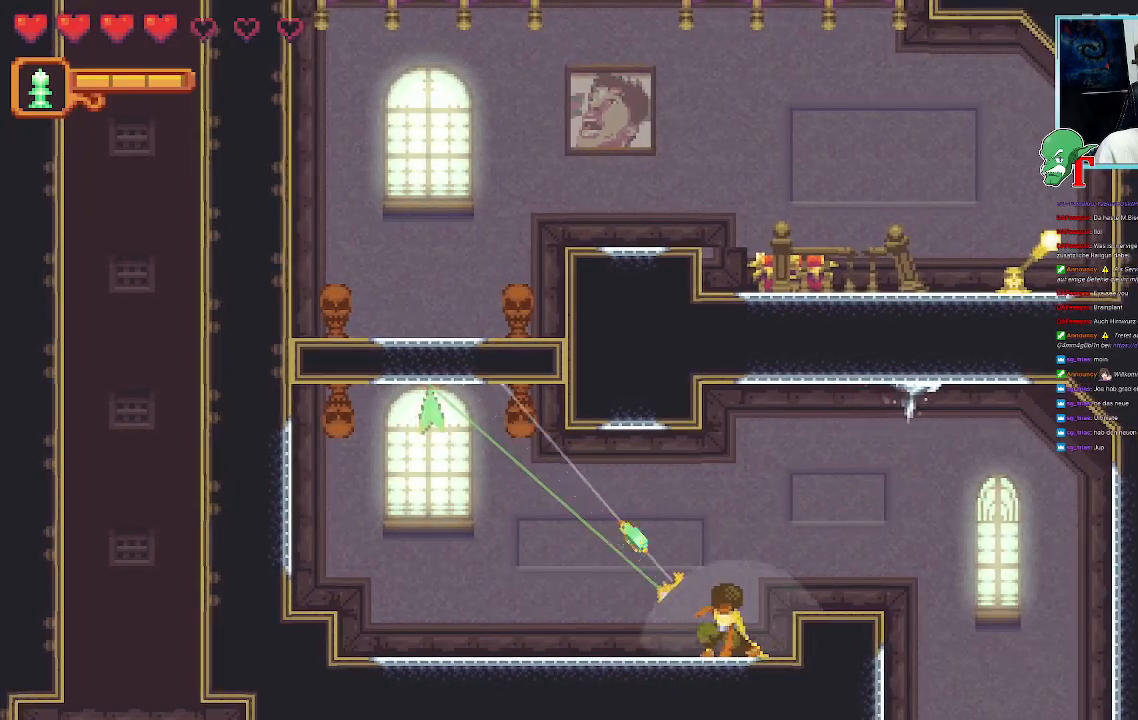
{"buttons": [], "left_stick": "up", "right_stick": "center", "events": [[67, "left_stick", "up"]]}
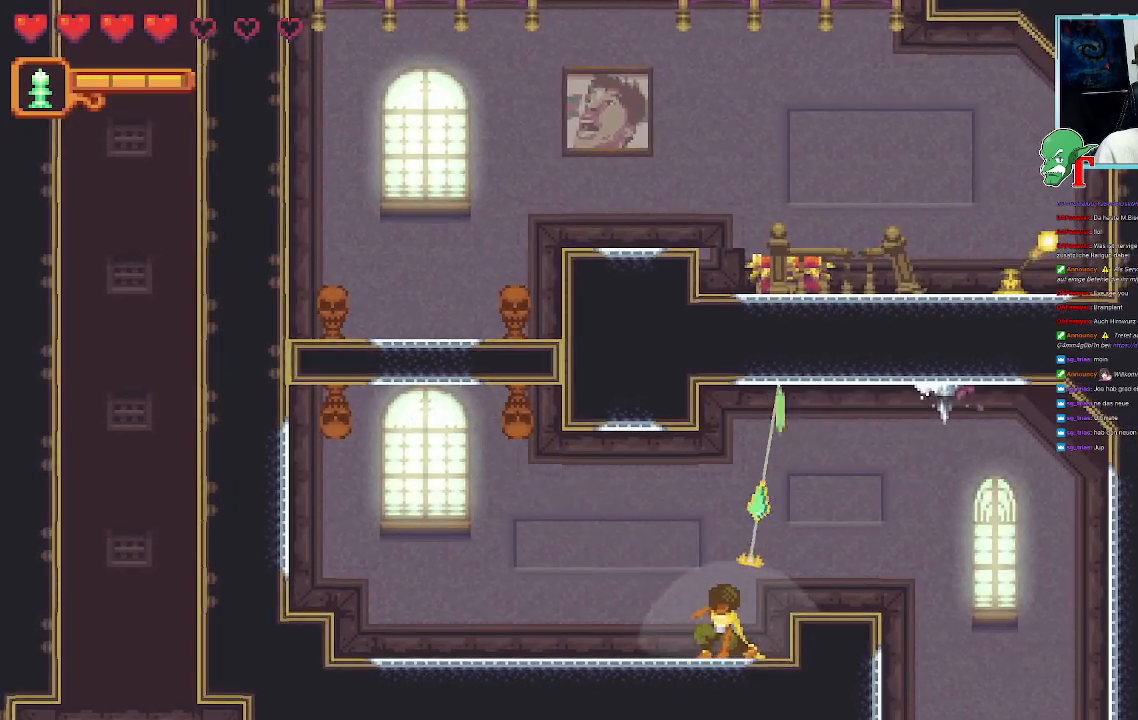
{"buttons": [], "left_stick": "up", "right_stick": "center", "events": []}
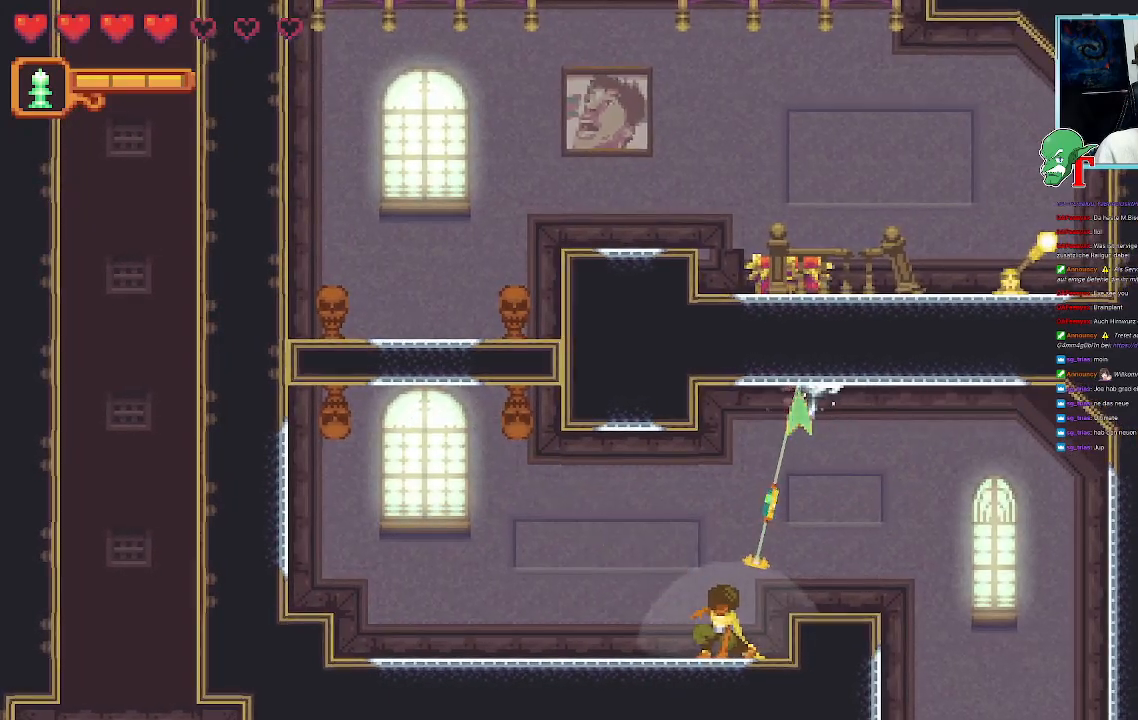
{"buttons": [], "left_stick": "down-right", "right_stick": "center", "events": [[269, "CROSS", "down"], [387, "CROSS", "up"], [437, "left_stick", "down-right"]]}
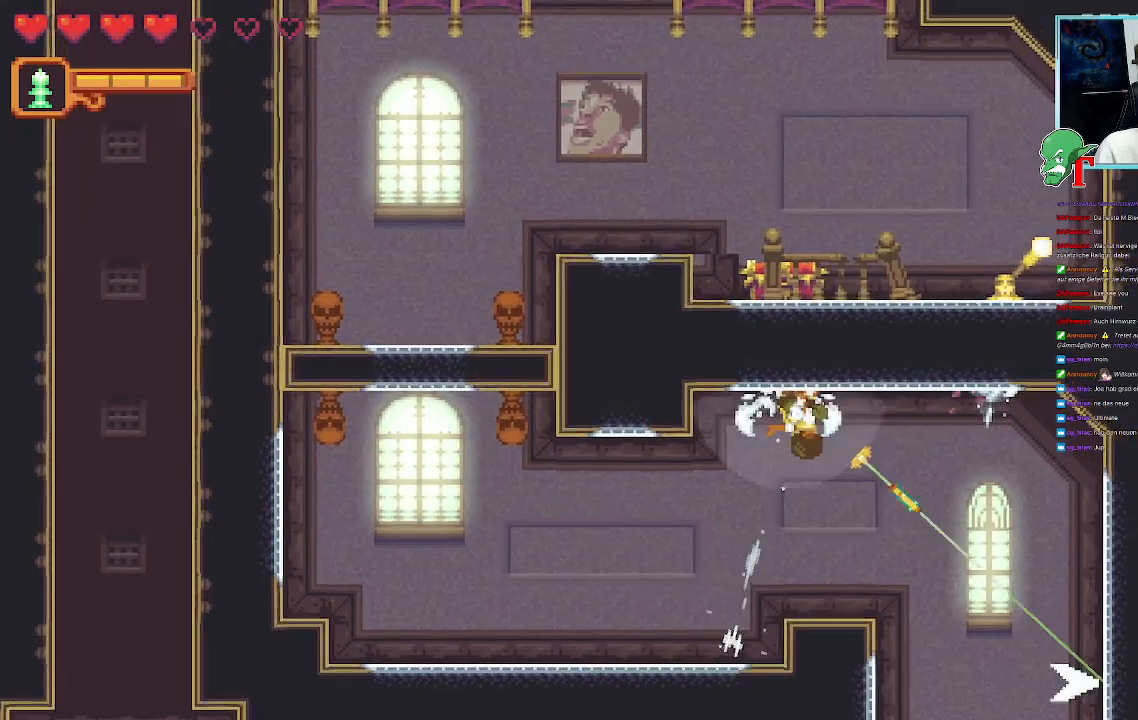
{"buttons": ["CROSS"], "left_stick": "down-left", "right_stick": "center", "events": [[50, "CROSS", "down"], [185, "CROSS", "up"], [336, "left_stick", "down-left"], [403, "CROSS", "down"]]}
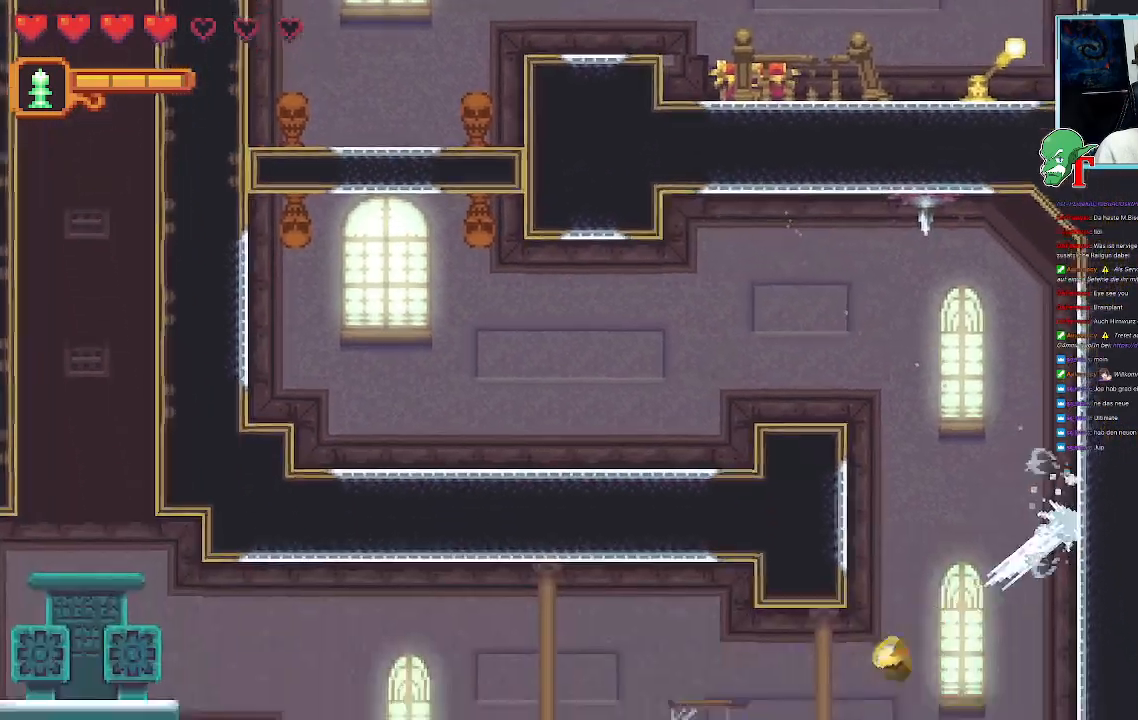
{"buttons": [], "left_stick": "up-left", "right_stick": "center", "events": [[101, "CROSS", "up"], [134, "left_stick", "down"], [369, "left_stick", "left"], [436, "left_stick", "up-left"]]}
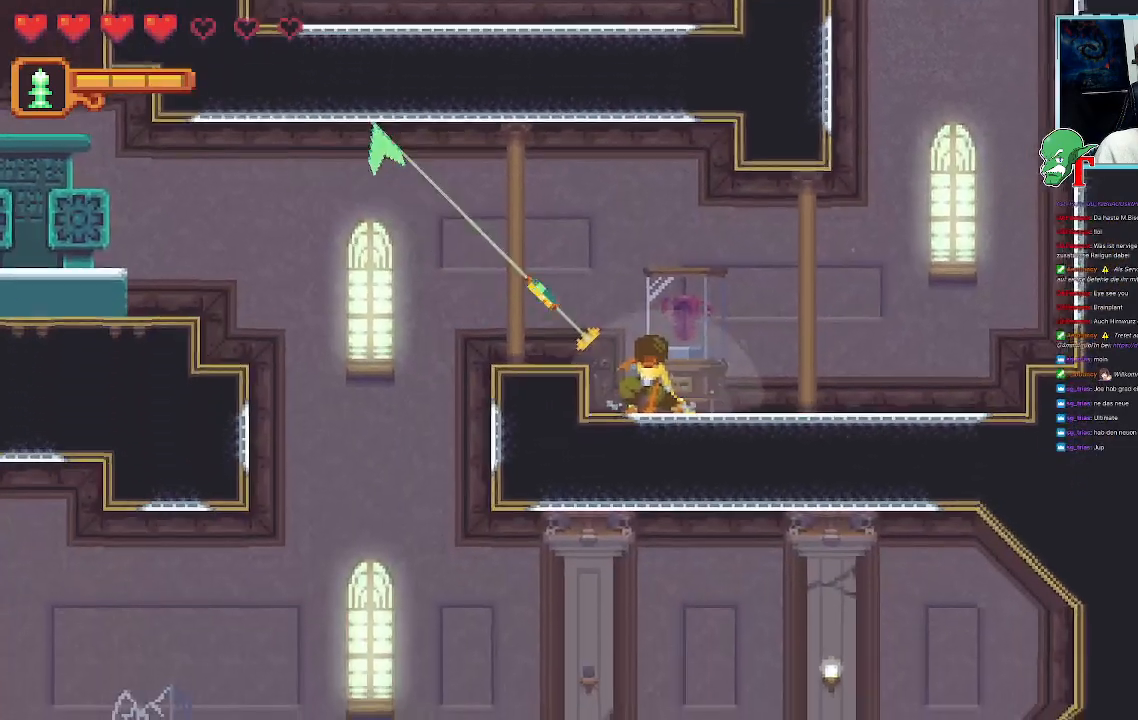
{"buttons": ["CROSS"], "left_stick": "up-left", "right_stick": "center", "events": [[436, "CROSS", "down"]]}
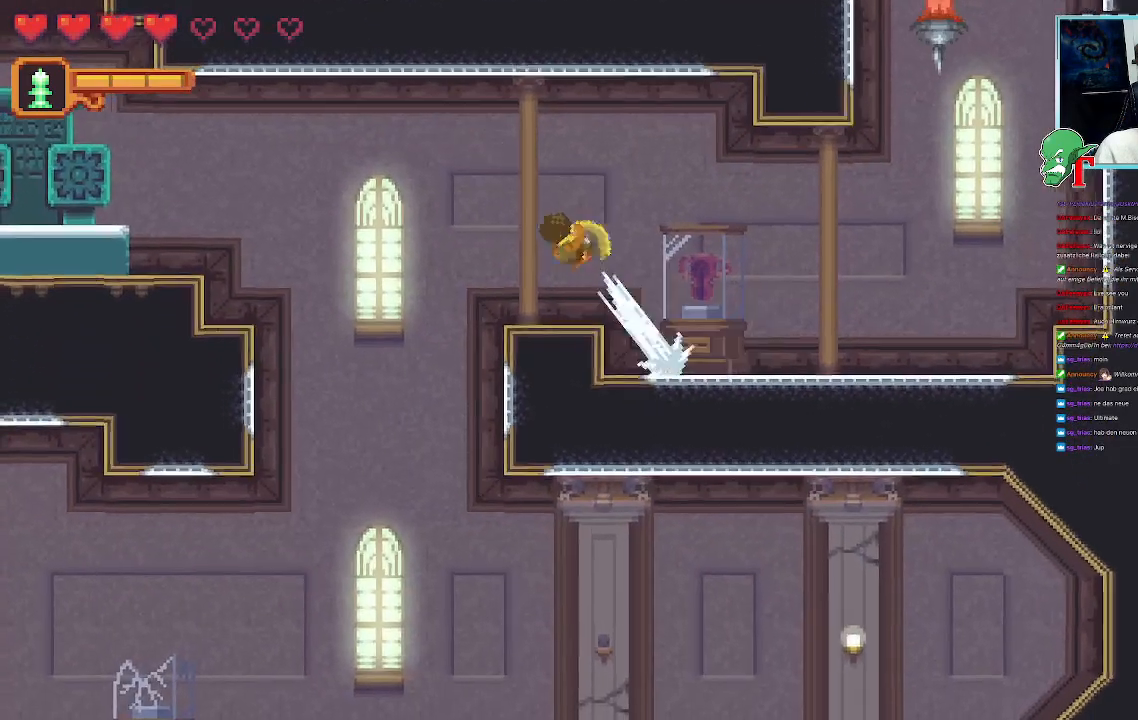
{"buttons": [], "left_stick": "down-left", "right_stick": "center"}
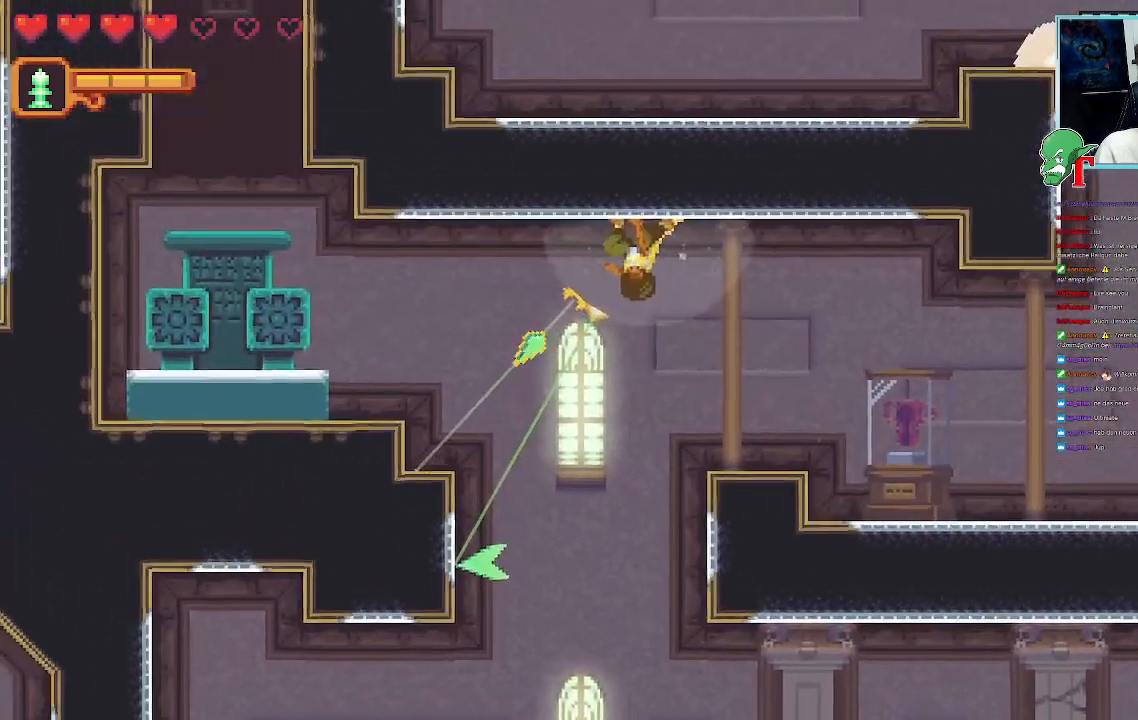
{"buttons": [], "left_stick": "down-right", "right_stick": "center", "events": [[51, "CROSS", "down"], [202, "CROSS", "up"], [286, "left_stick", "down-right"]]}
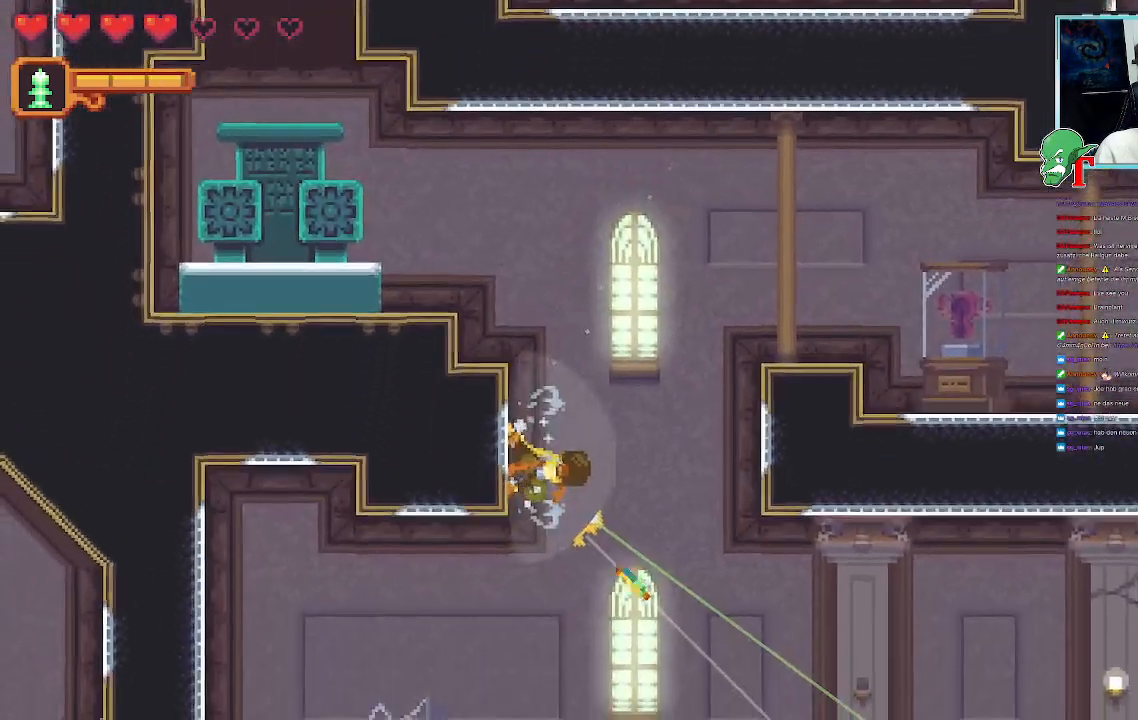
{"buttons": [], "left_stick": "center", "right_stick": "center", "events": [[269, "left_stick", "center"], [336, "CIRCLE", "down"], [453, "CIRCLE", "up"]]}
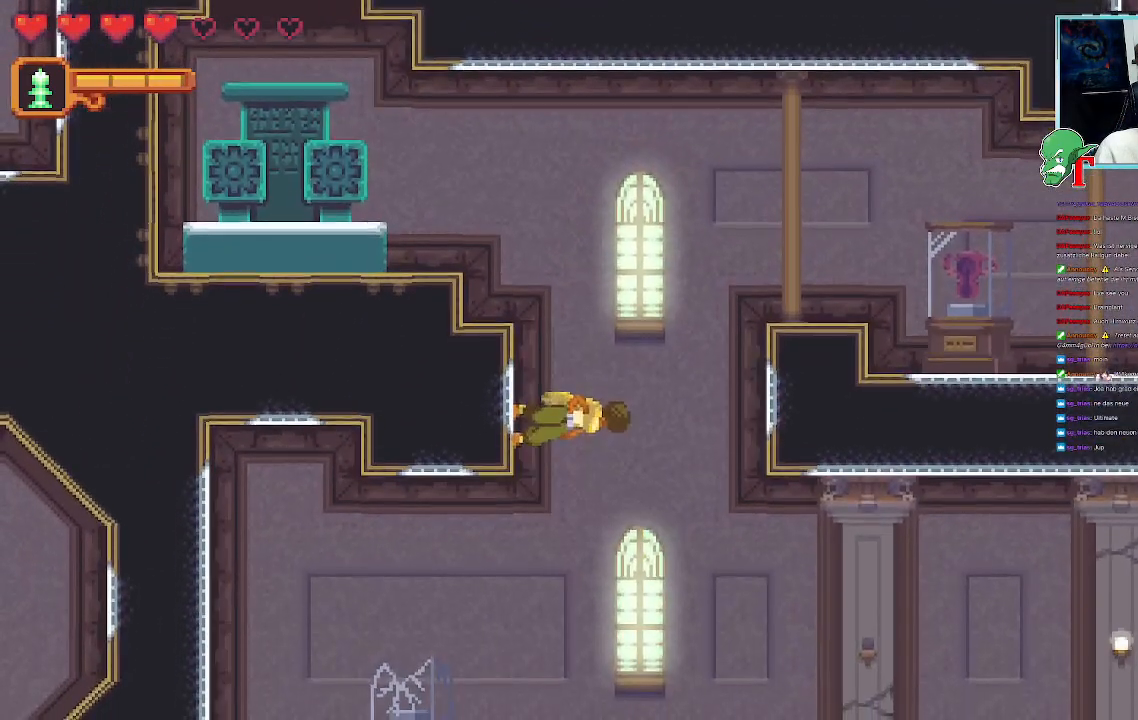
{"buttons": [], "left_stick": "center", "right_stick": "center", "events": []}
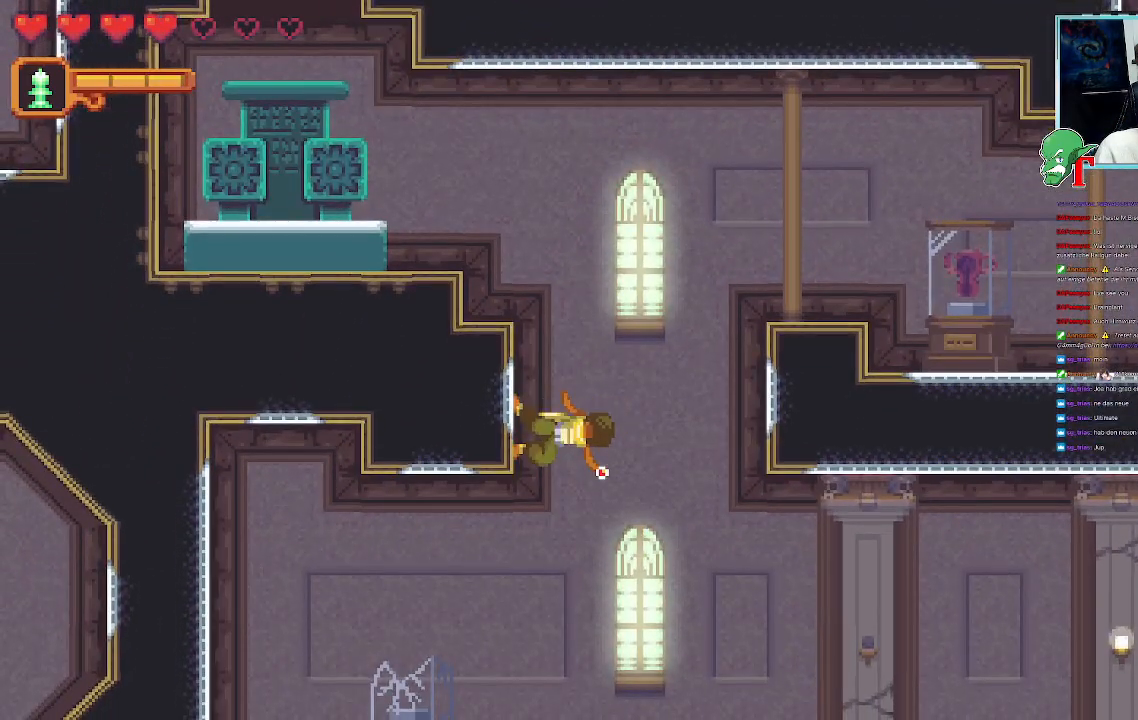
{"buttons": [], "left_stick": "center", "right_stick": "center", "events": []}
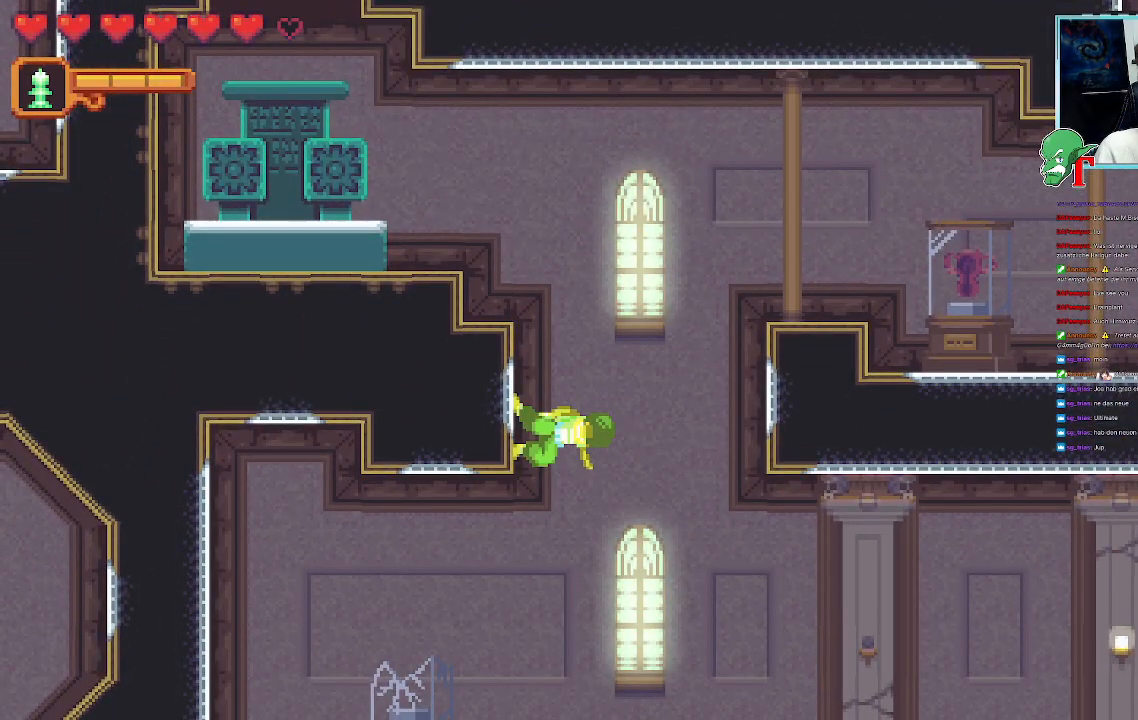
{"buttons": [], "left_stick": "down-right", "right_stick": "center", "events": [[202, "left_stick", "down-right"]]}